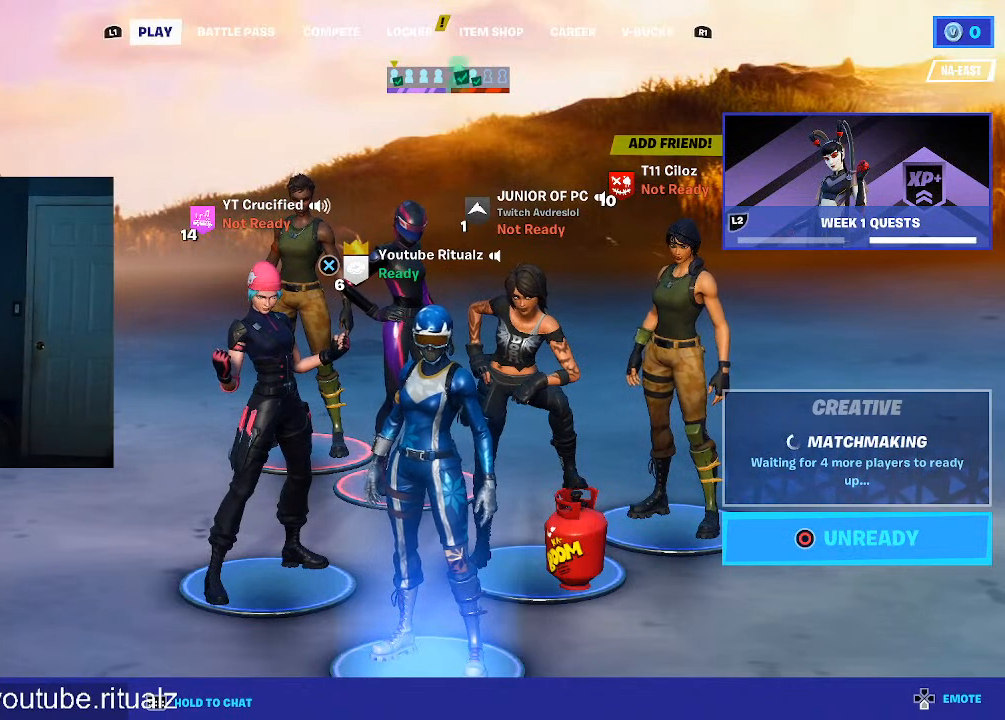
Gameplay with a controller (PlayStation layout); each line is a JSON object with the inputs held at the frame after it (dt_ms = milliseconds from this image to that frame). "events" lists button and stick changes between this image and that frame as [ms after this image, input, new state], when the widget could be followed in between.
{"dt_ms": 500, "buttons": [], "left_stick": "center", "right_stick": "center", "events": [[133, "START", "down"], [267, "START", "up"]]}
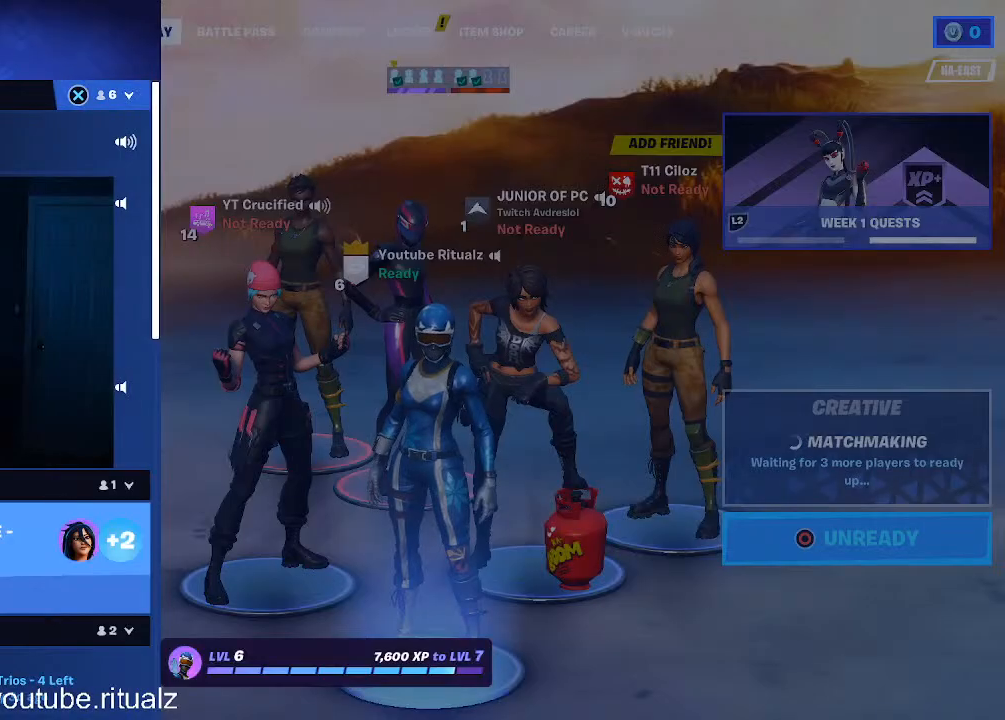
{"dt_ms": 500, "buttons": [], "left_stick": "center", "right_stick": "center", "events": []}
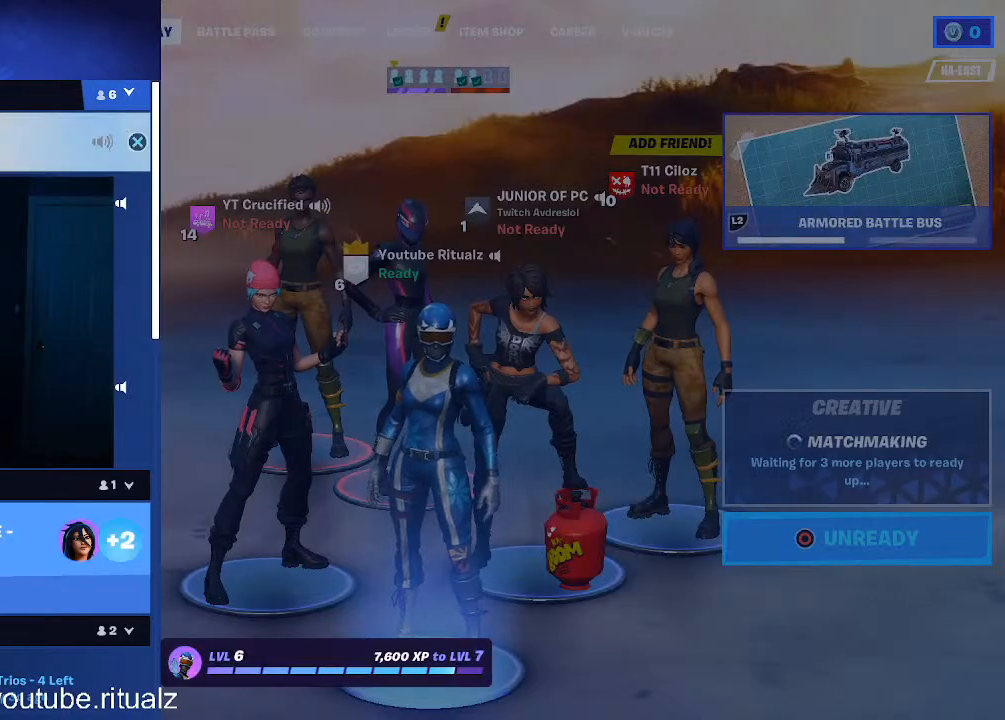
{"dt_ms": 500, "buttons": [], "left_stick": "center", "right_stick": "center", "events": []}
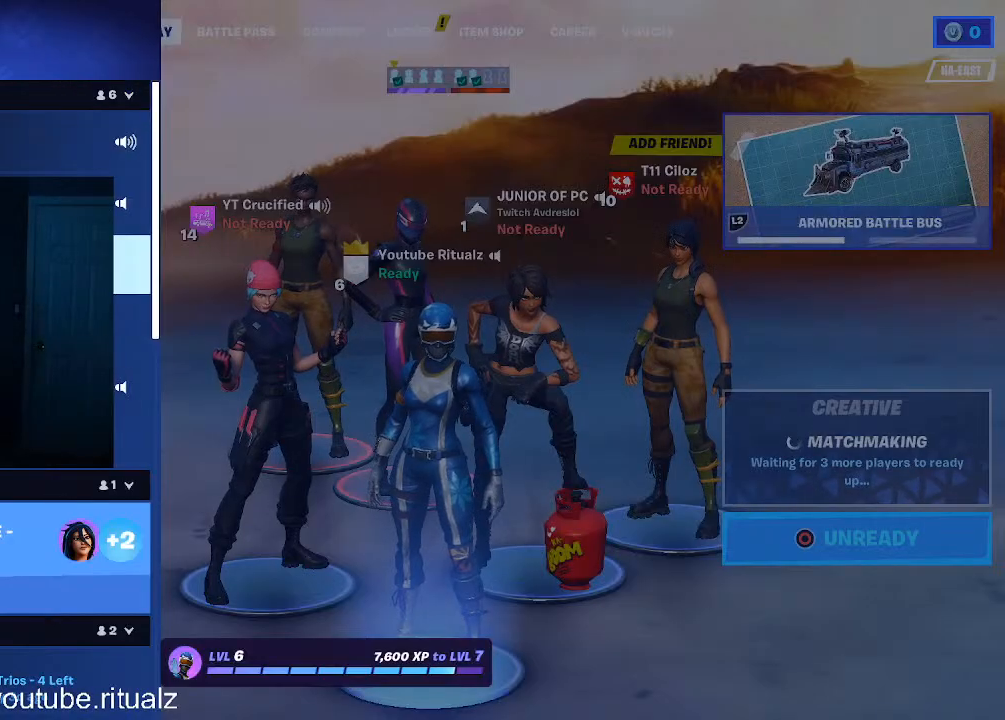
{"dt_ms": 500, "buttons": [], "left_stick": "down", "right_stick": "center", "events": [[467, "left_stick", "down"]]}
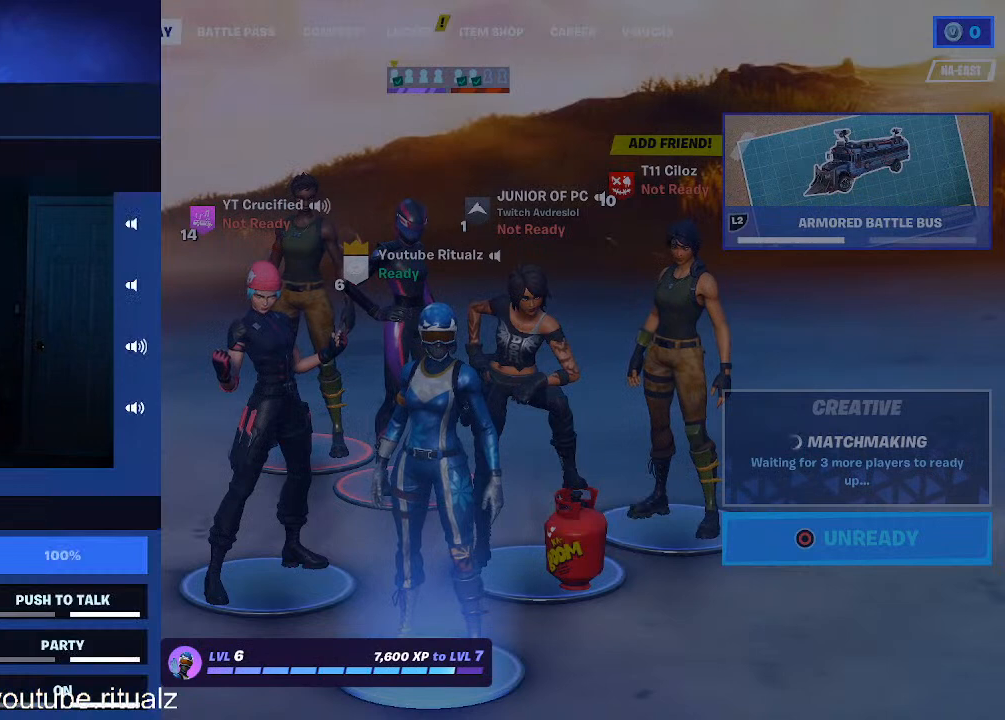
{"dt_ms": 500, "buttons": [], "left_stick": "center", "right_stick": "center", "events": [[33, "left_stick", "center"]]}
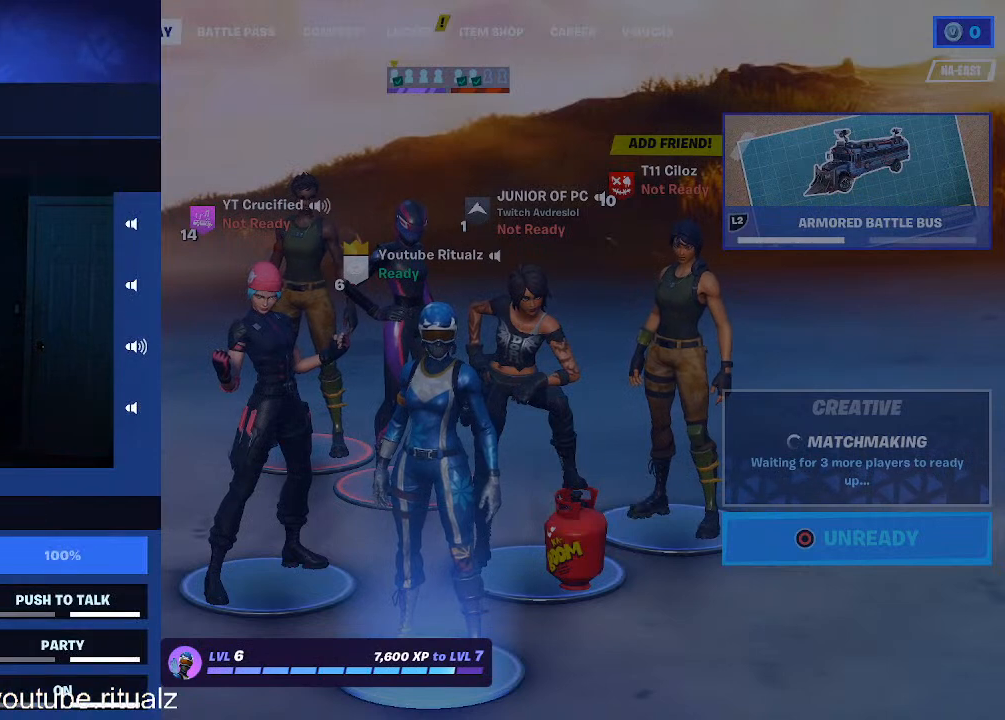
{"dt_ms": 1000, "buttons": [], "left_stick": "down", "right_stick": "center"}
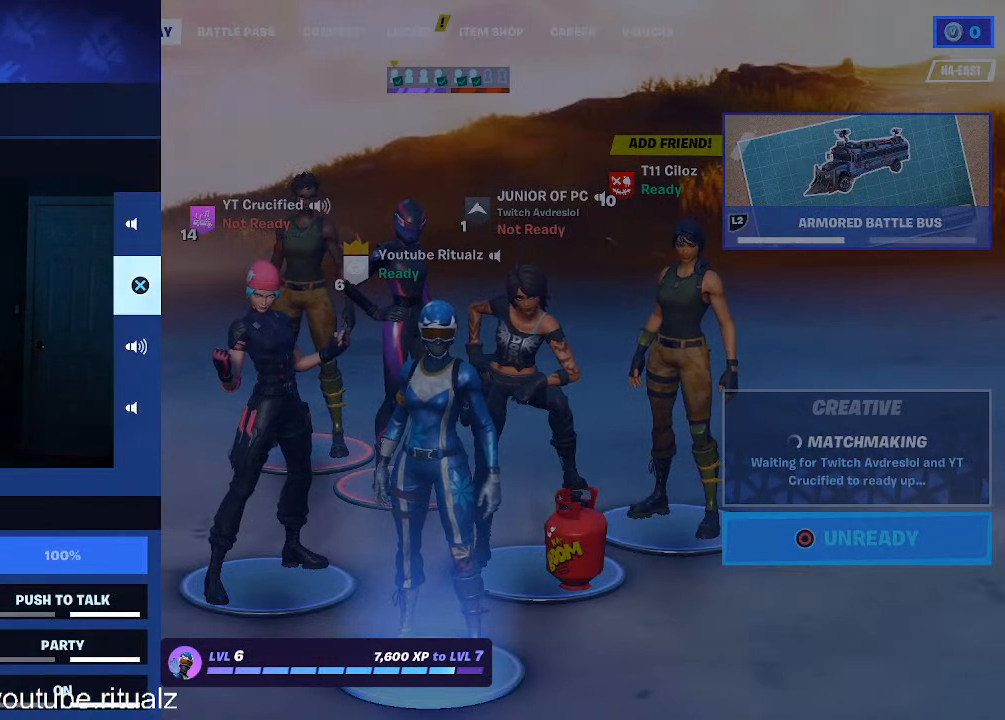
{"dt_ms": 500, "buttons": [], "left_stick": "center", "right_stick": "center", "events": [[33, "left_stick", "center"]]}